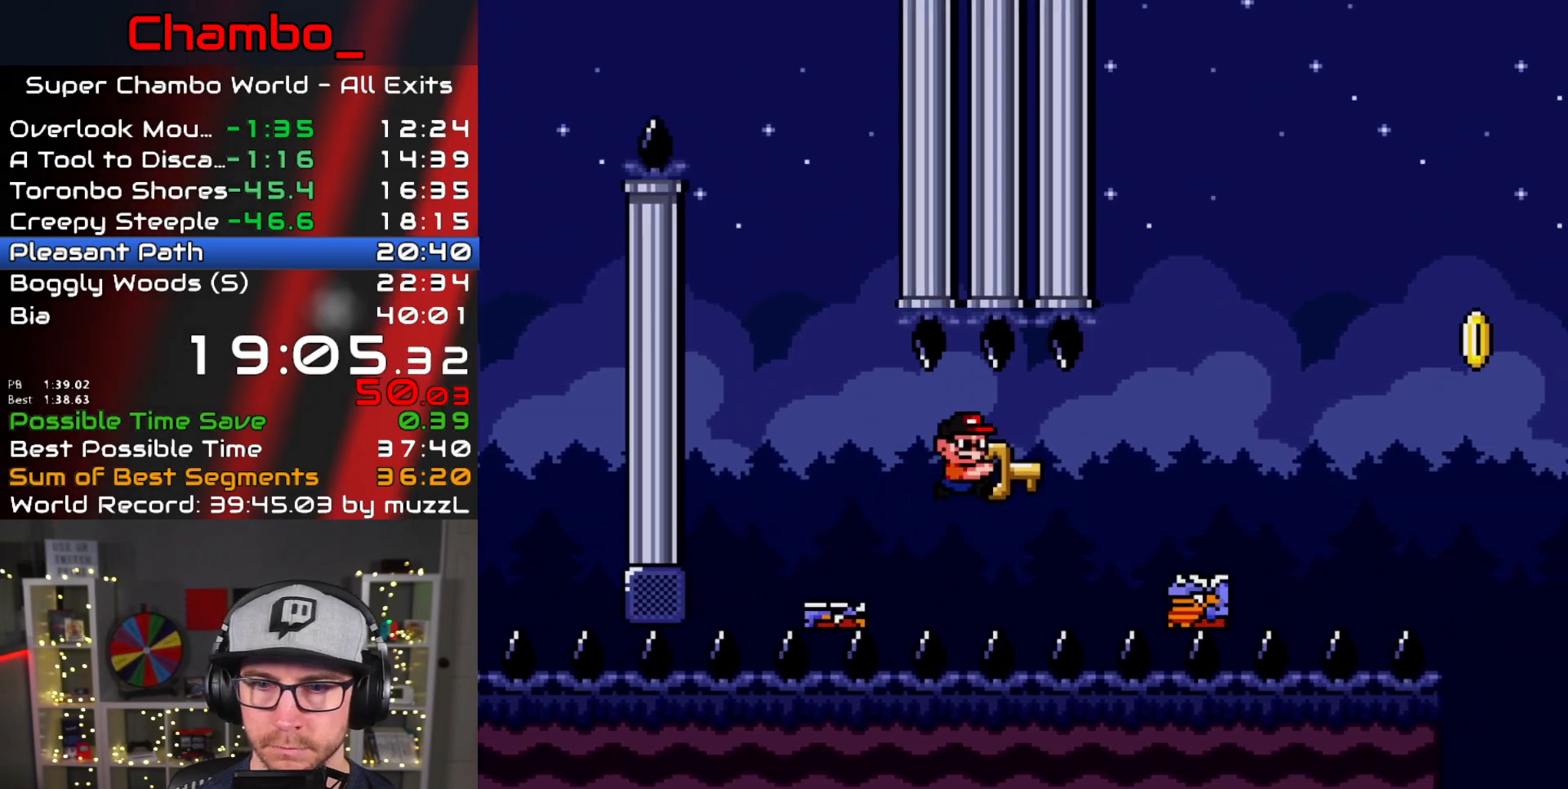
Gameplay with a controller (Nintendo layout); each line is a JSON object with the inputs held at the frame after it. "events" lists button and stick changes between this image and that frame as [ms after this image, input, new state], when the widget could be followed in between. Not read: L1 L3 R1 R3.
{"buttons": ["B", "Y", "DPAD_RIGHT"], "events": []}
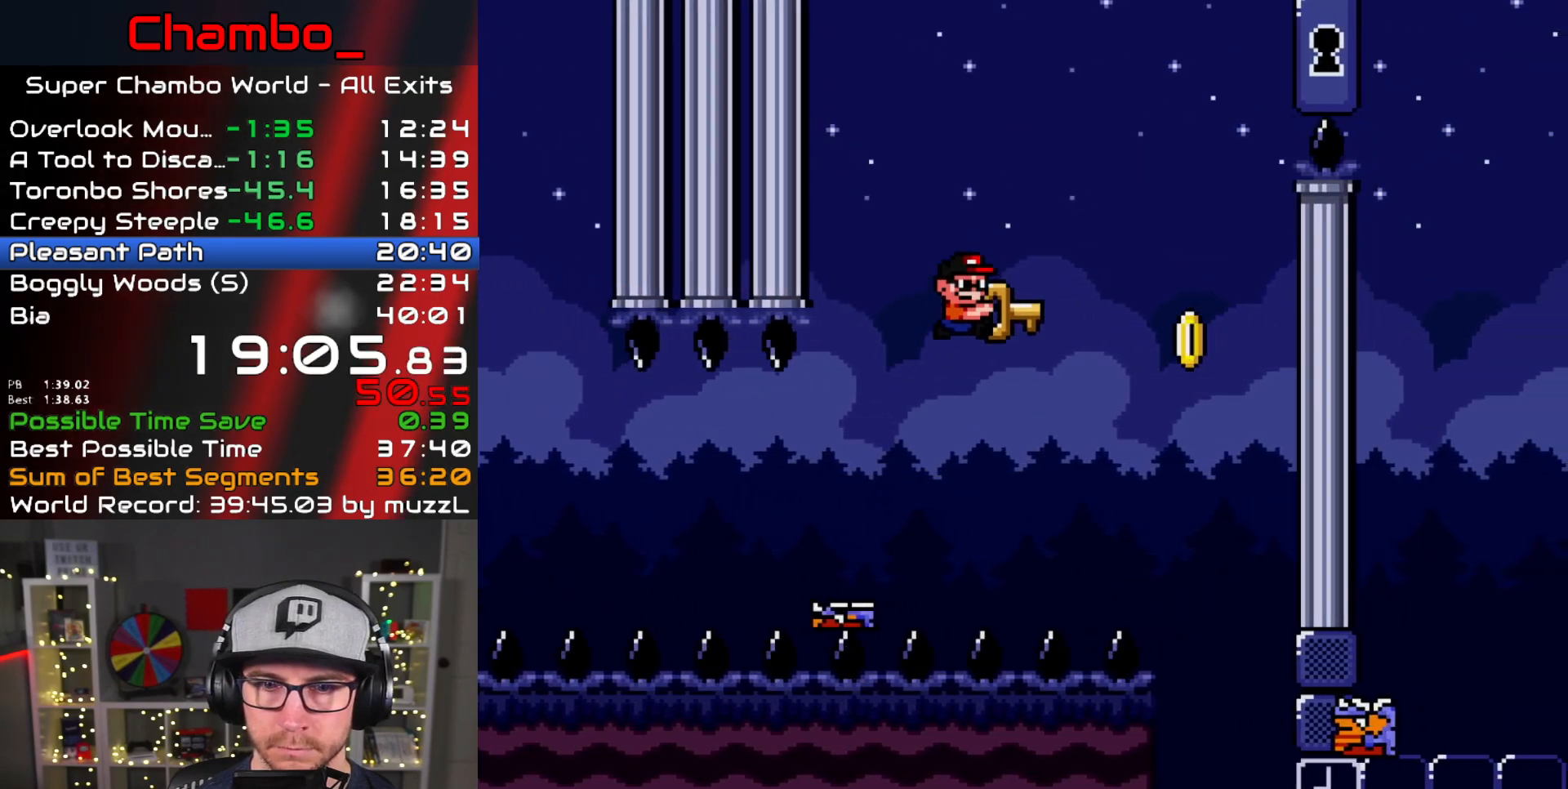
{"buttons": ["B", "Y", "DPAD_LEFT"], "events": [[317, "B", "up"], [333, "B", "down"], [350, "DPAD_DOWN", "down"], [350, "DPAD_RIGHT", "up"], [367, "DPAD_DOWN", "up"], [367, "DPAD_LEFT", "down"]]}
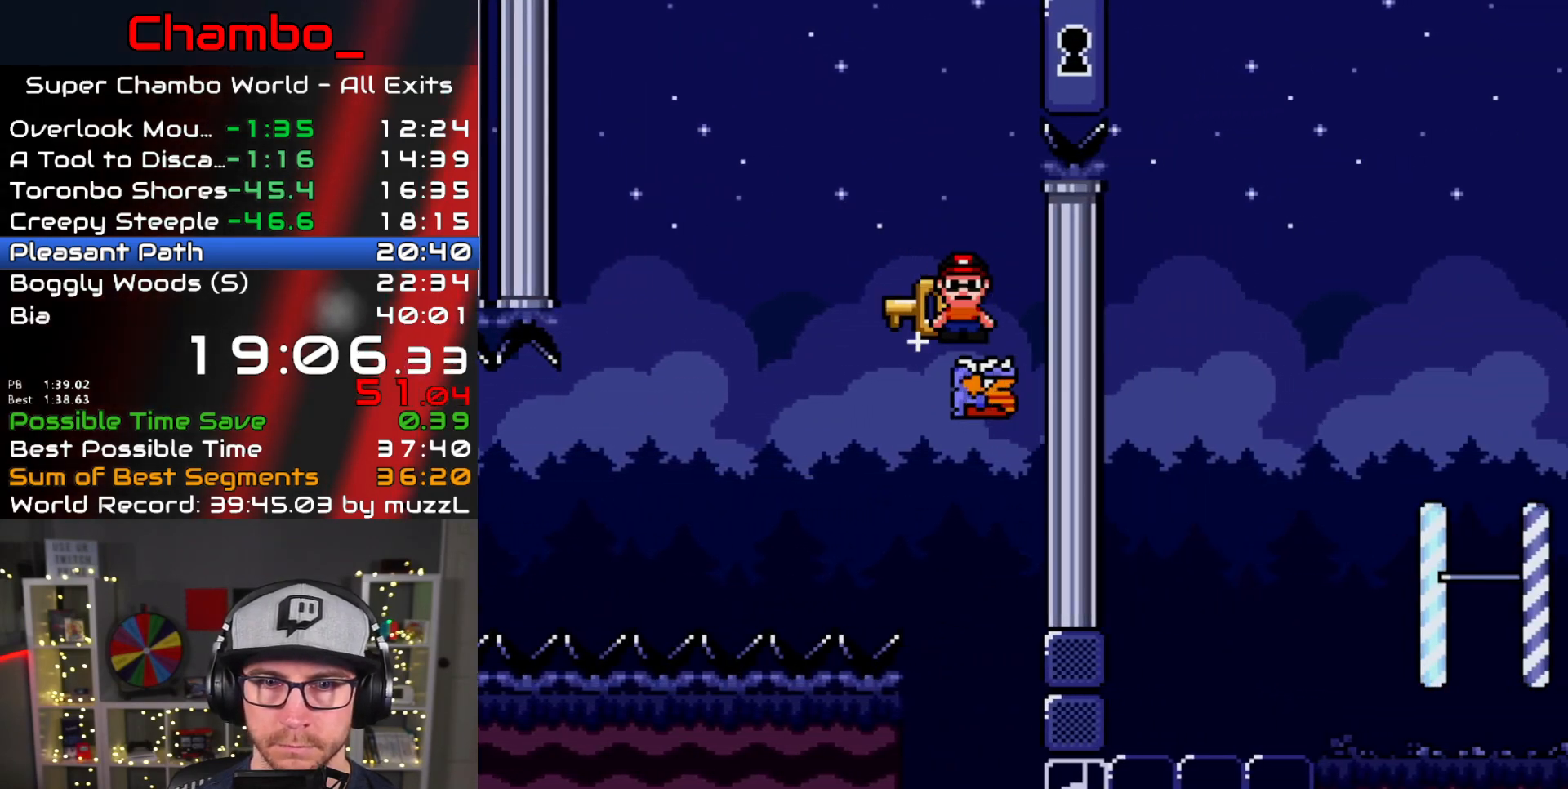
{"buttons": ["Y", "DPAD_RIGHT"], "events": [[33, "DPAD_LEFT", "up"], [50, "DPAD_RIGHT", "down"], [433, "B", "up"]]}
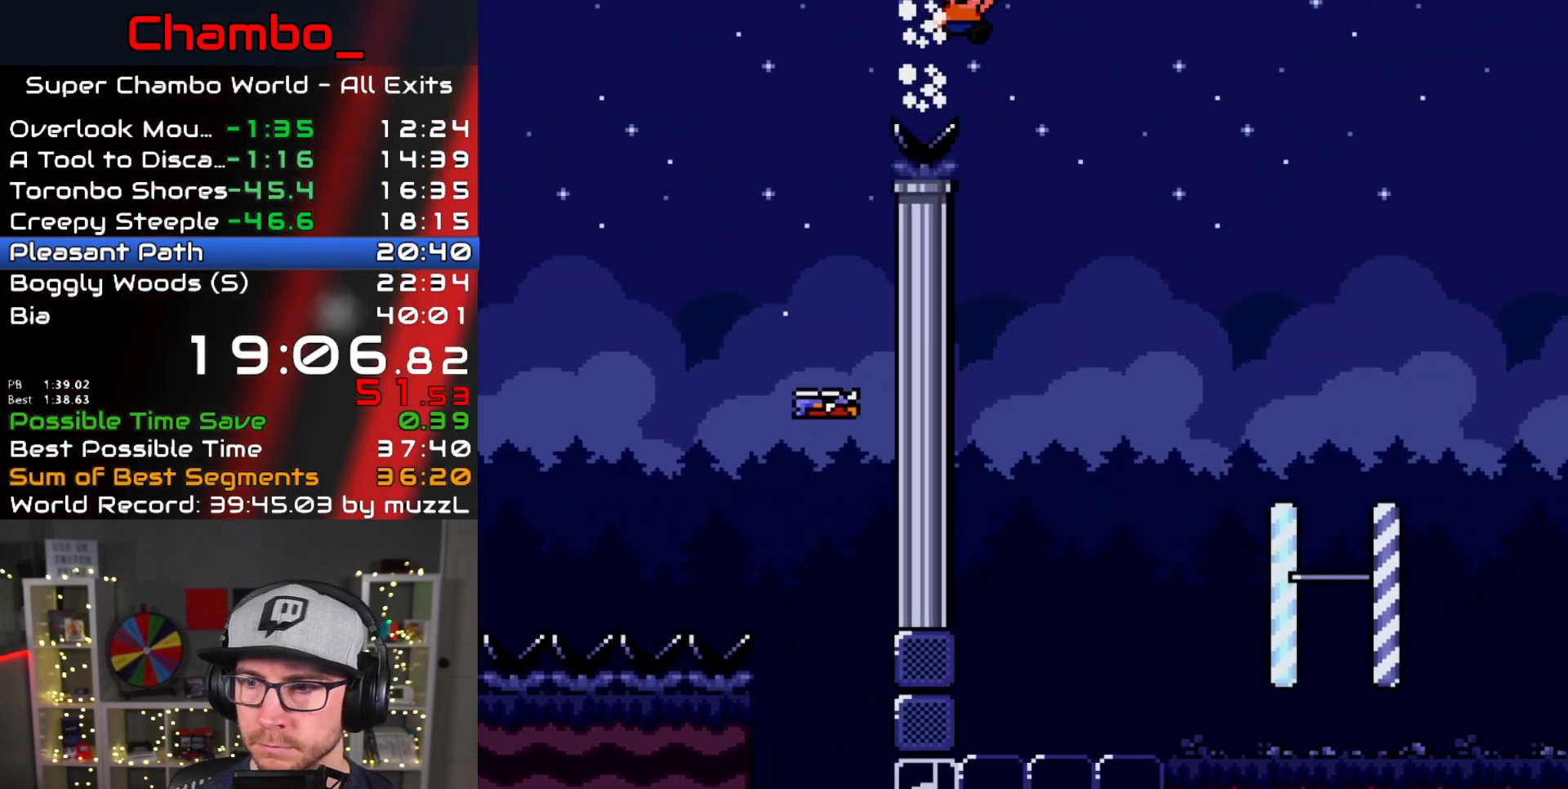
{"buttons": ["Y", "DPAD_RIGHT"], "events": [[383, "DPAD_DOWN", "down"], [483, "DPAD_DOWN", "up"]]}
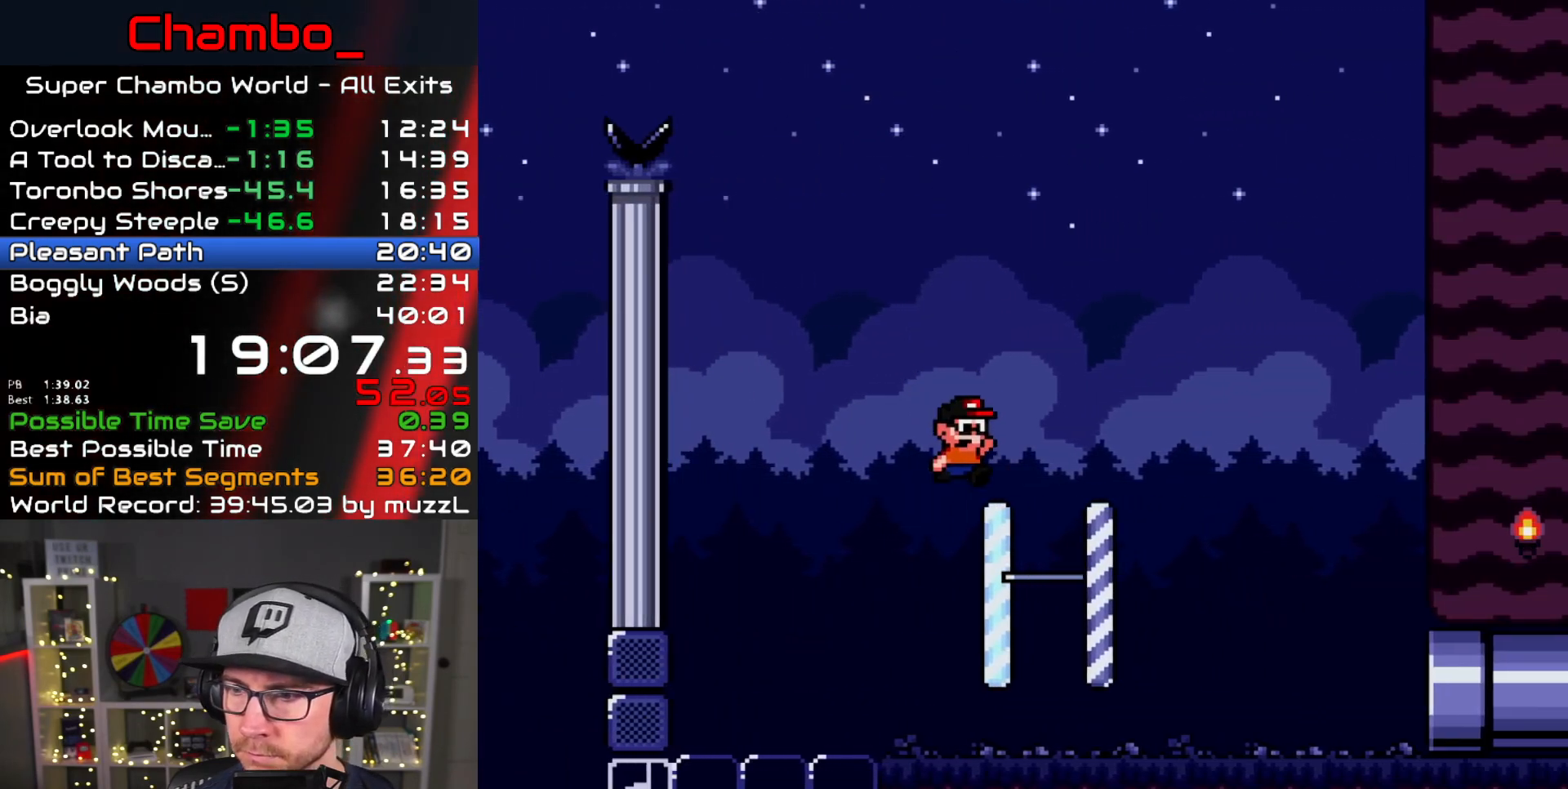
{"buttons": ["Y", "DPAD_RIGHT"], "events": []}
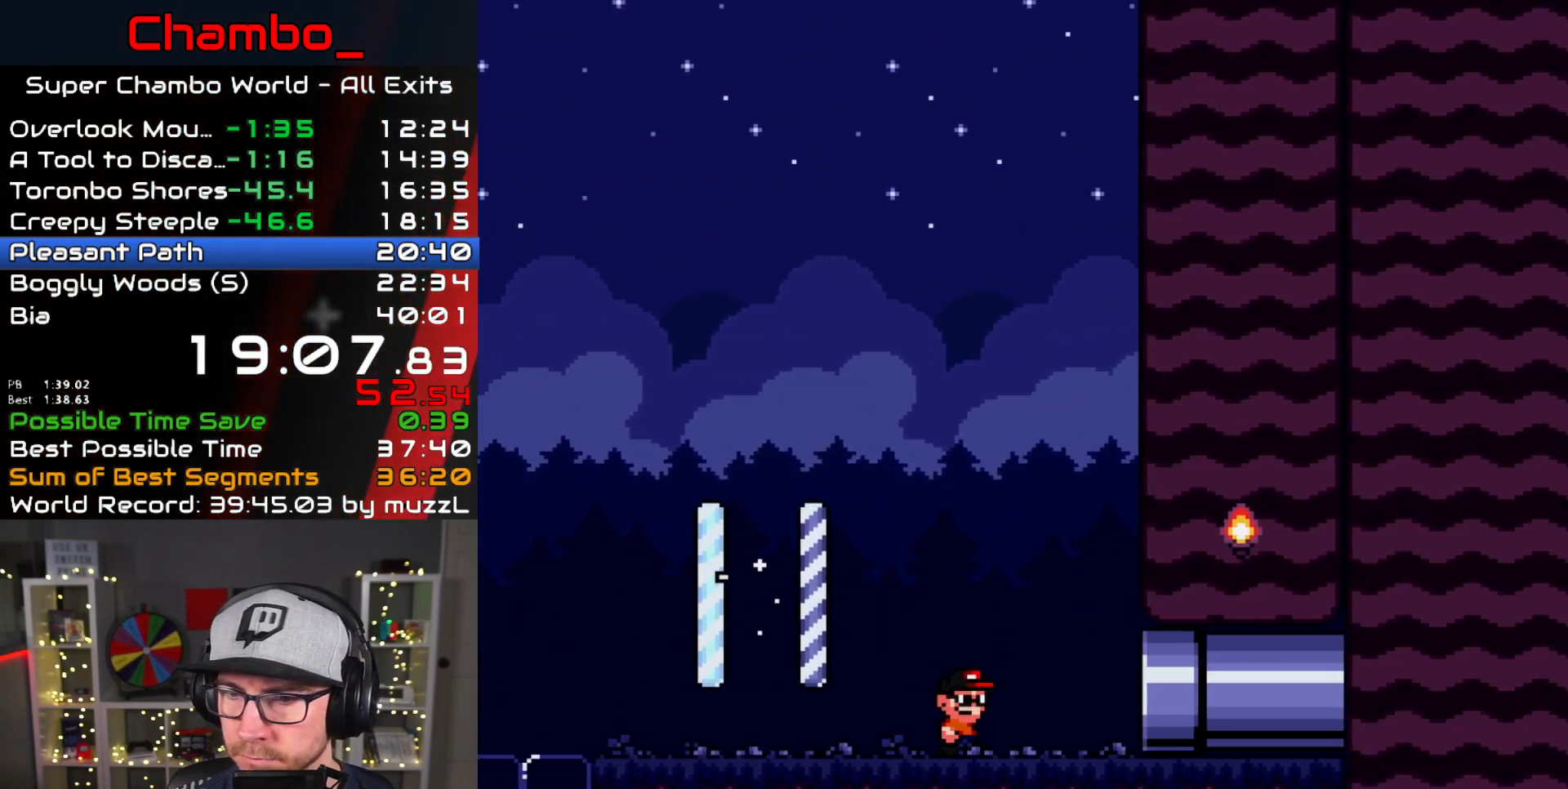
{"buttons": ["Y", "DPAD_RIGHT"], "events": []}
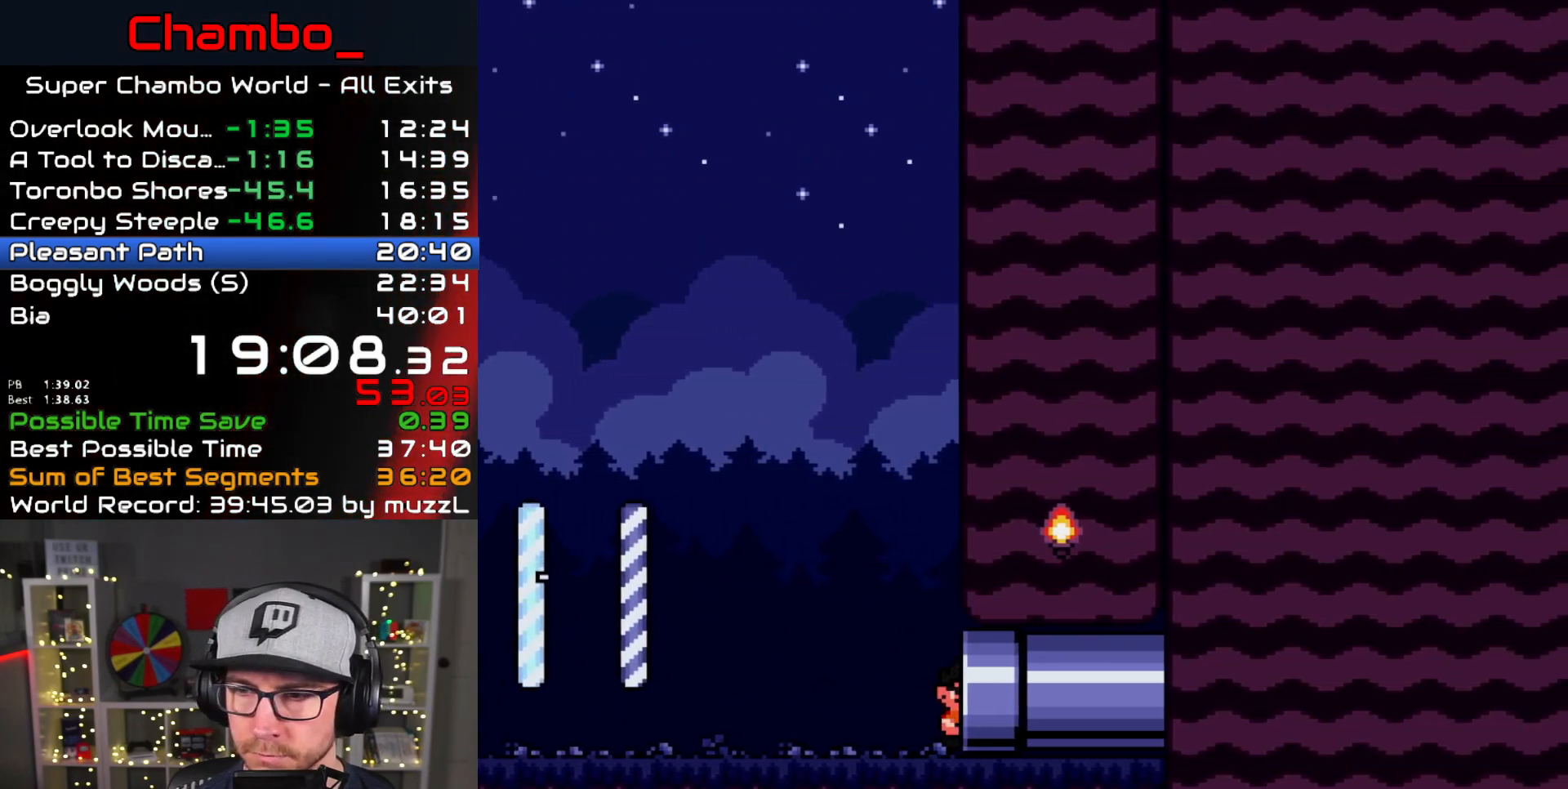
{"buttons": ["Y", "DPAD_RIGHT"], "events": []}
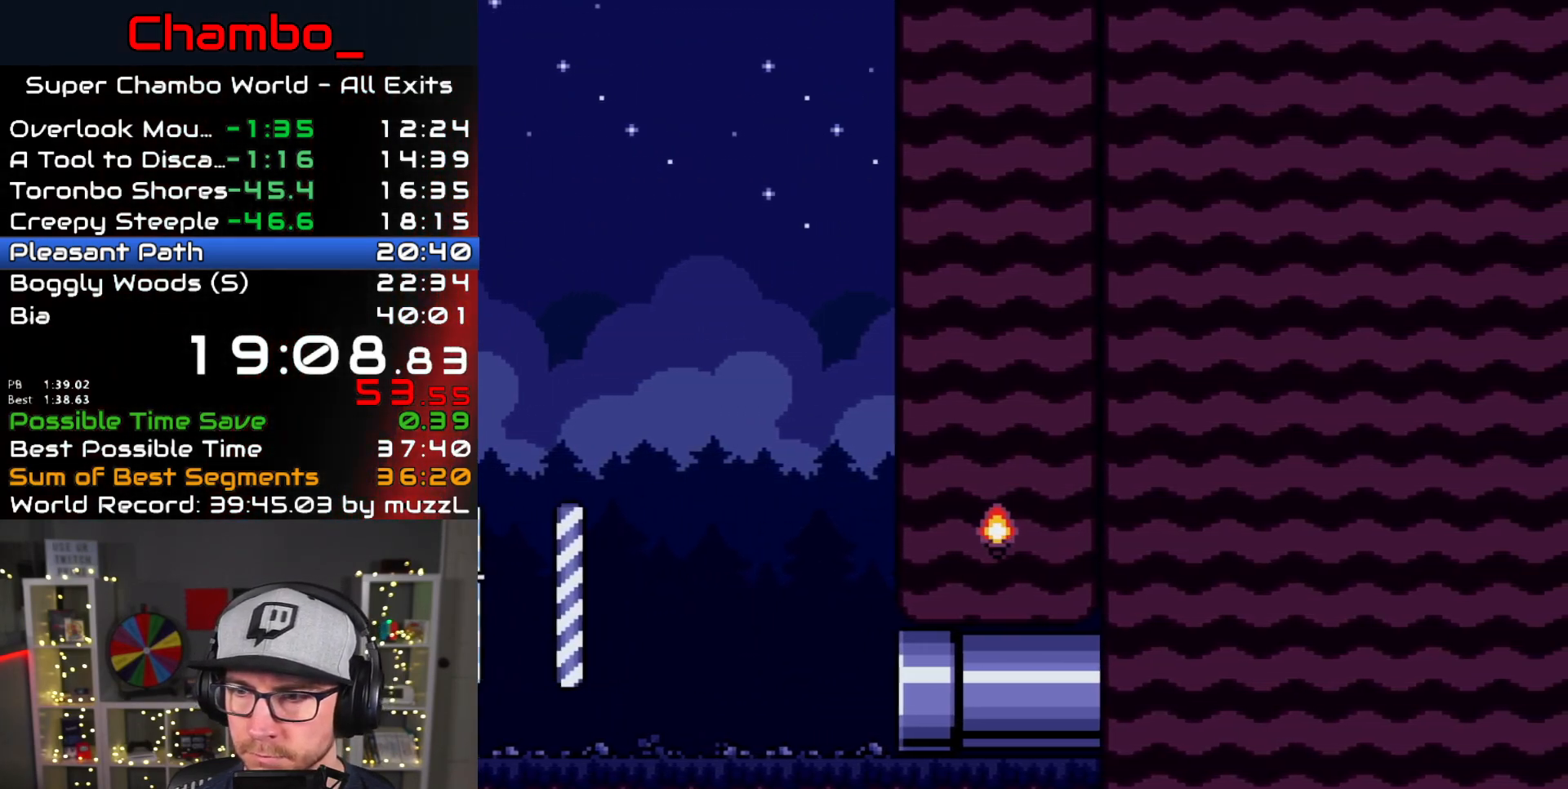
{"buttons": [], "events": [[333, "DPAD_RIGHT", "up"], [417, "Y", "up"]]}
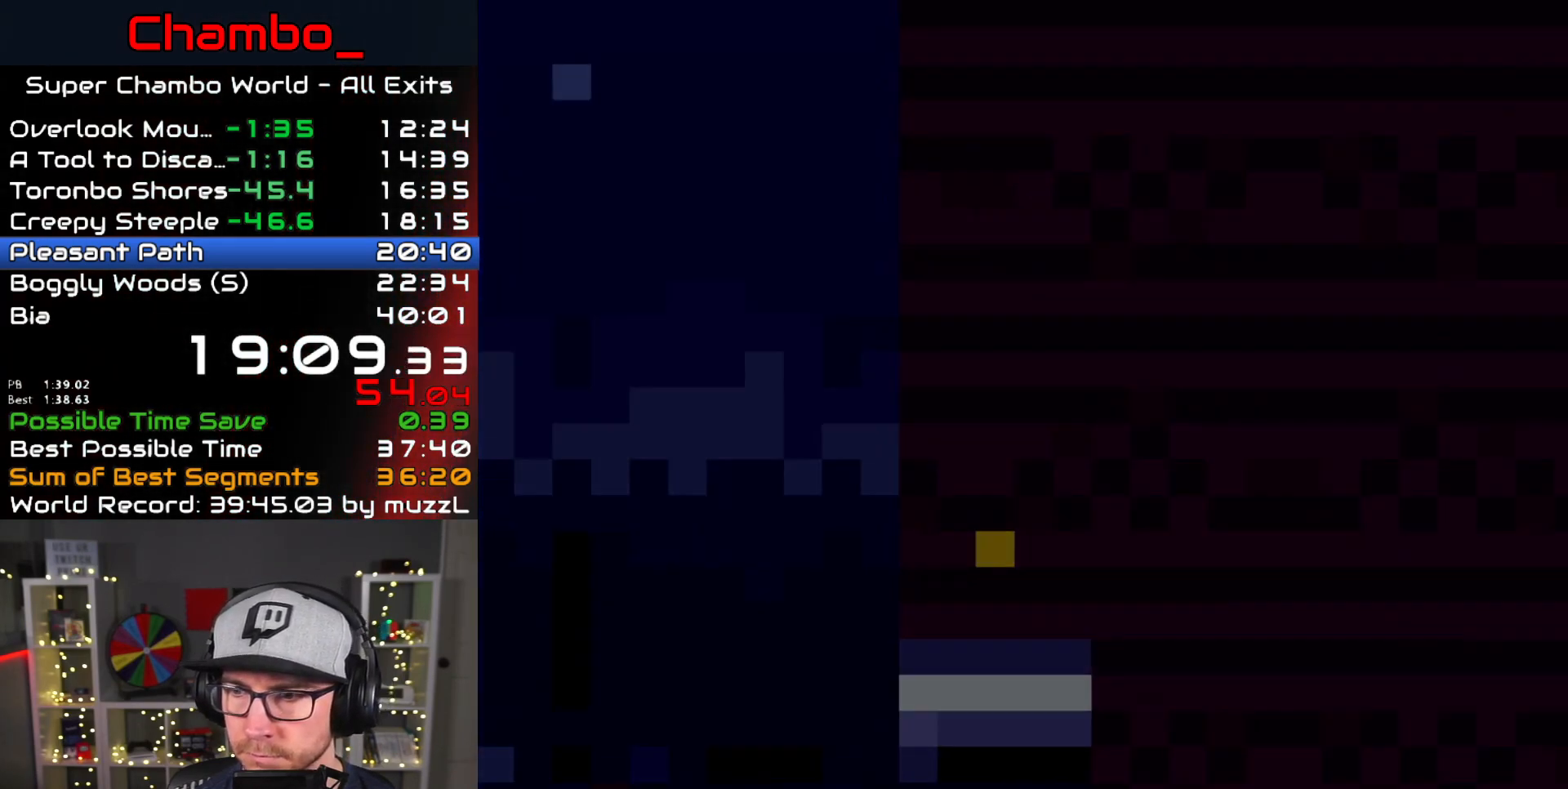
{"buttons": [], "events": []}
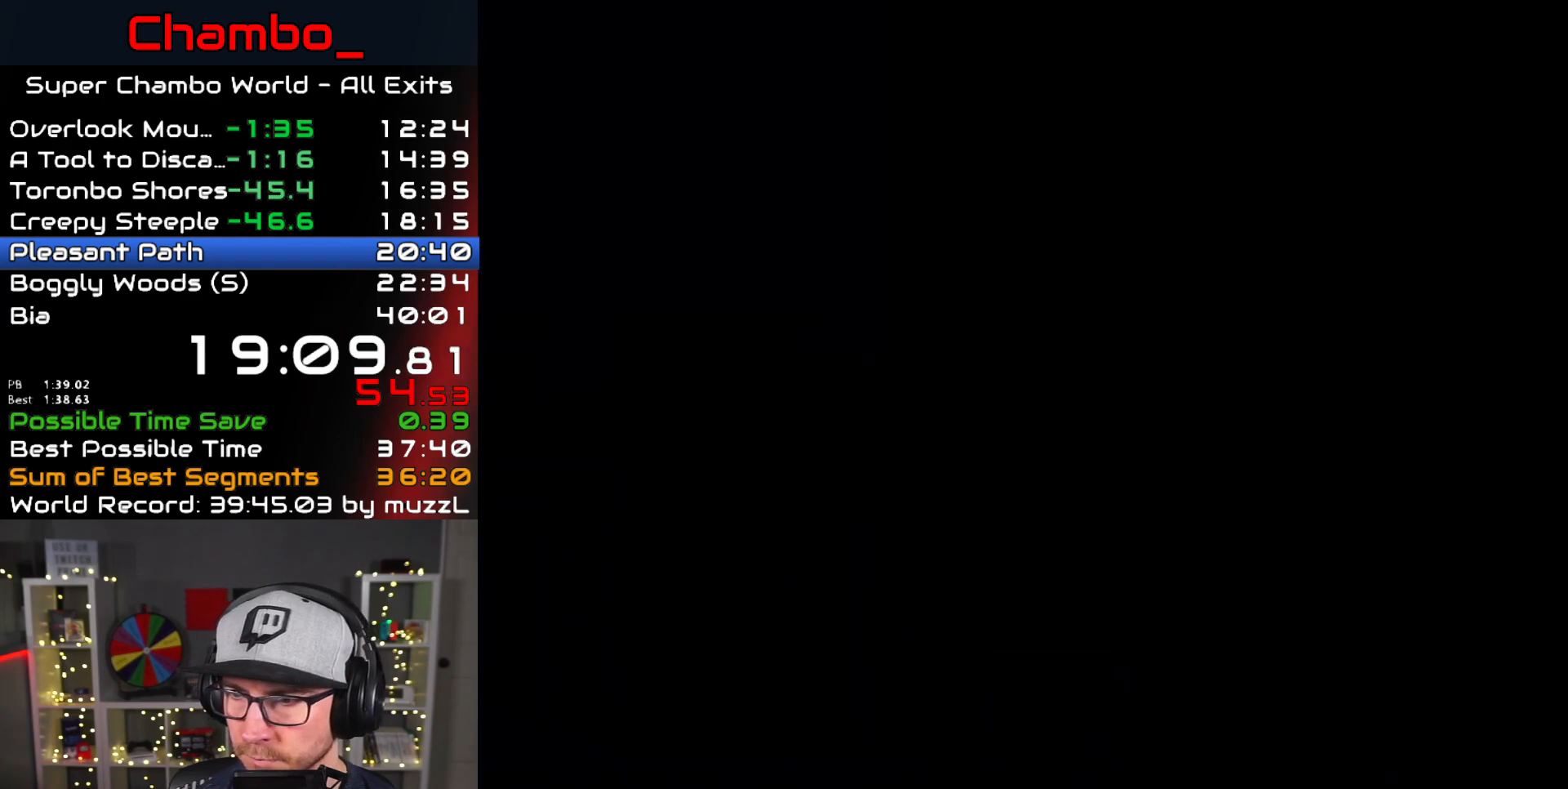
{"buttons": [], "events": []}
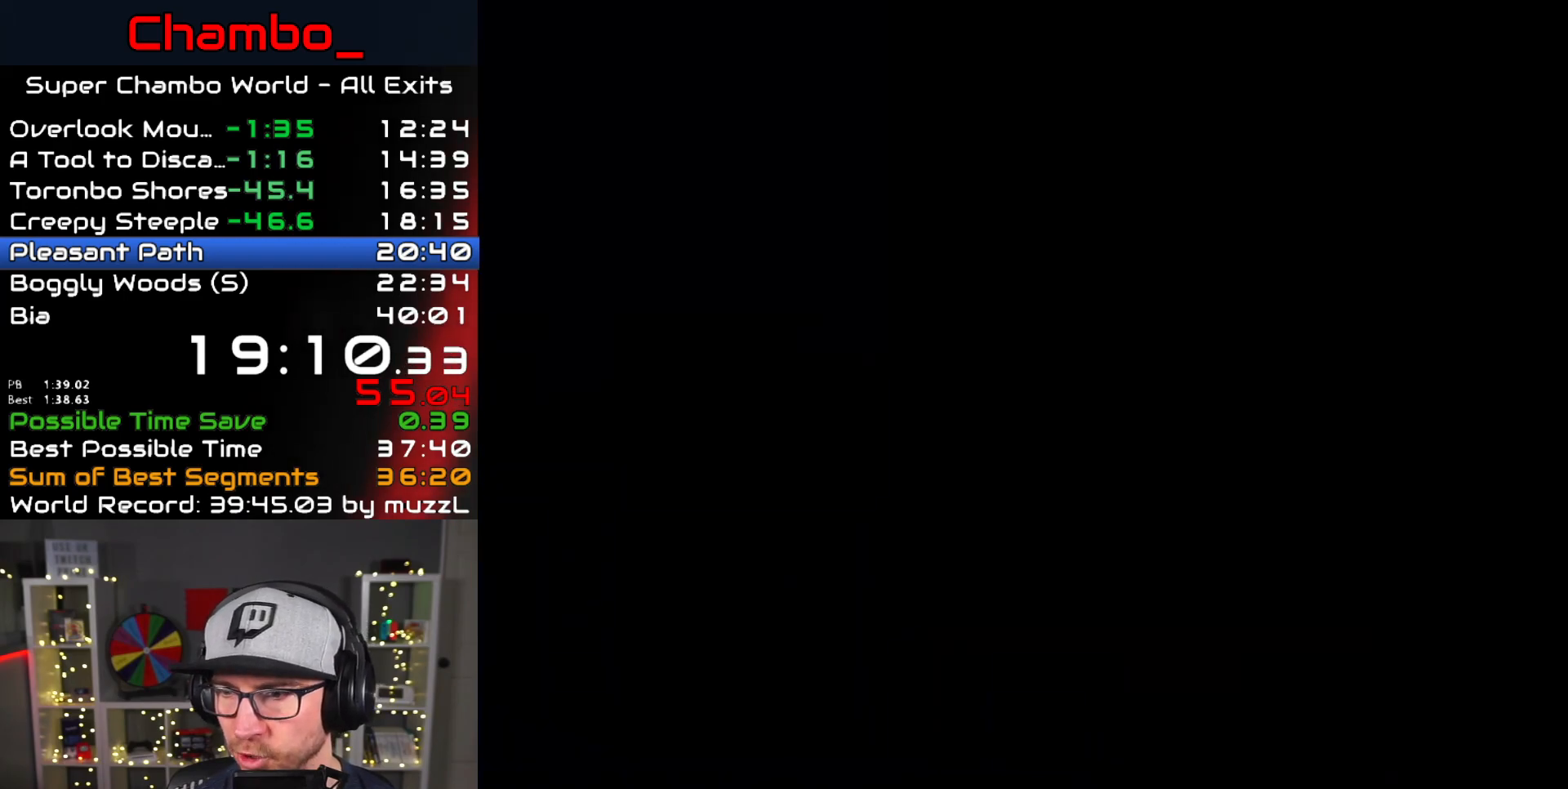
{"buttons": [], "events": []}
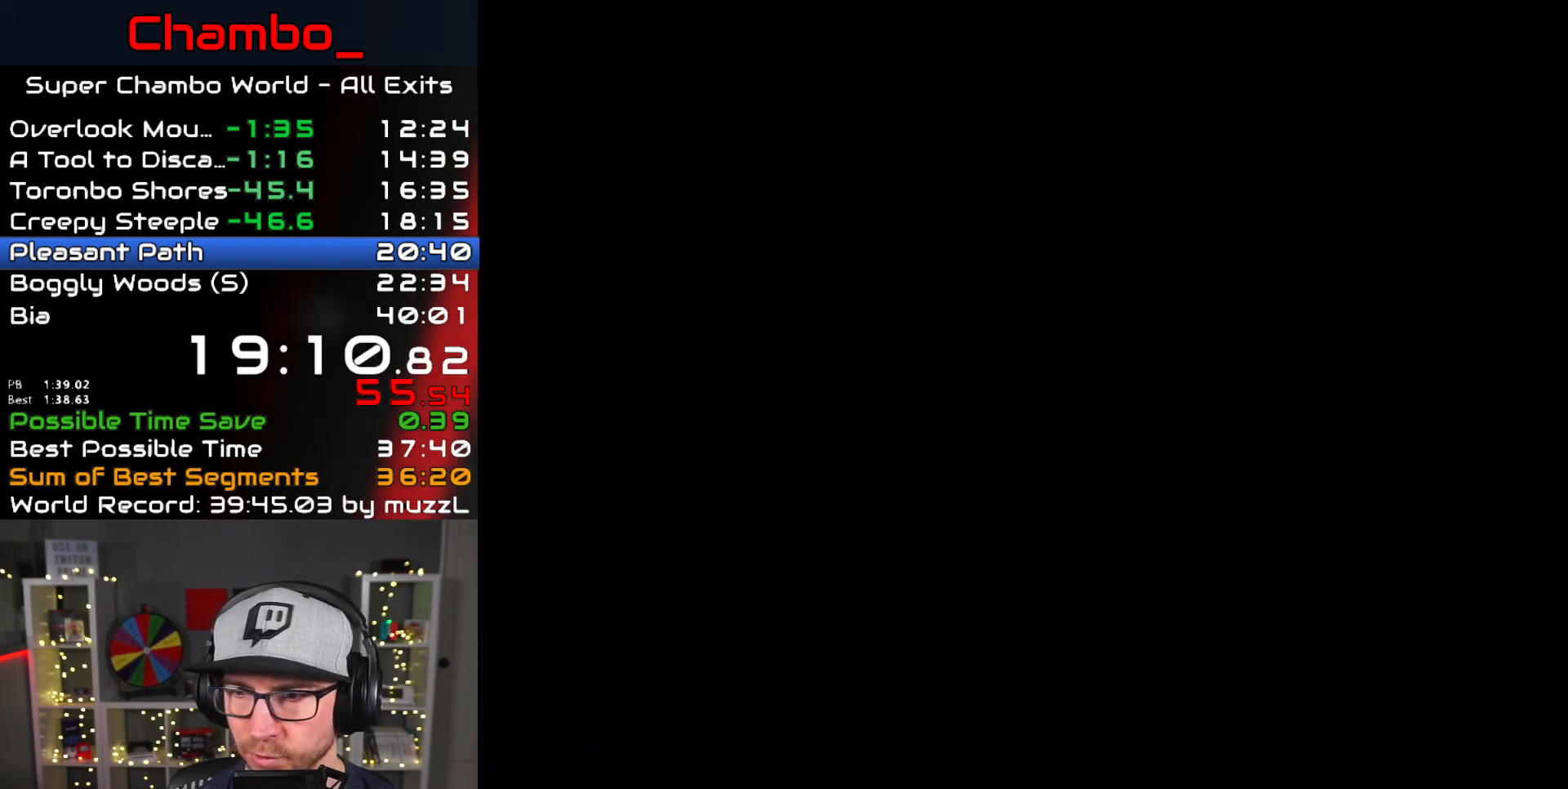
{"buttons": ["Y", "DPAD_RIGHT"], "events": [[383, "DPAD_RIGHT", "down"], [433, "Y", "down"]]}
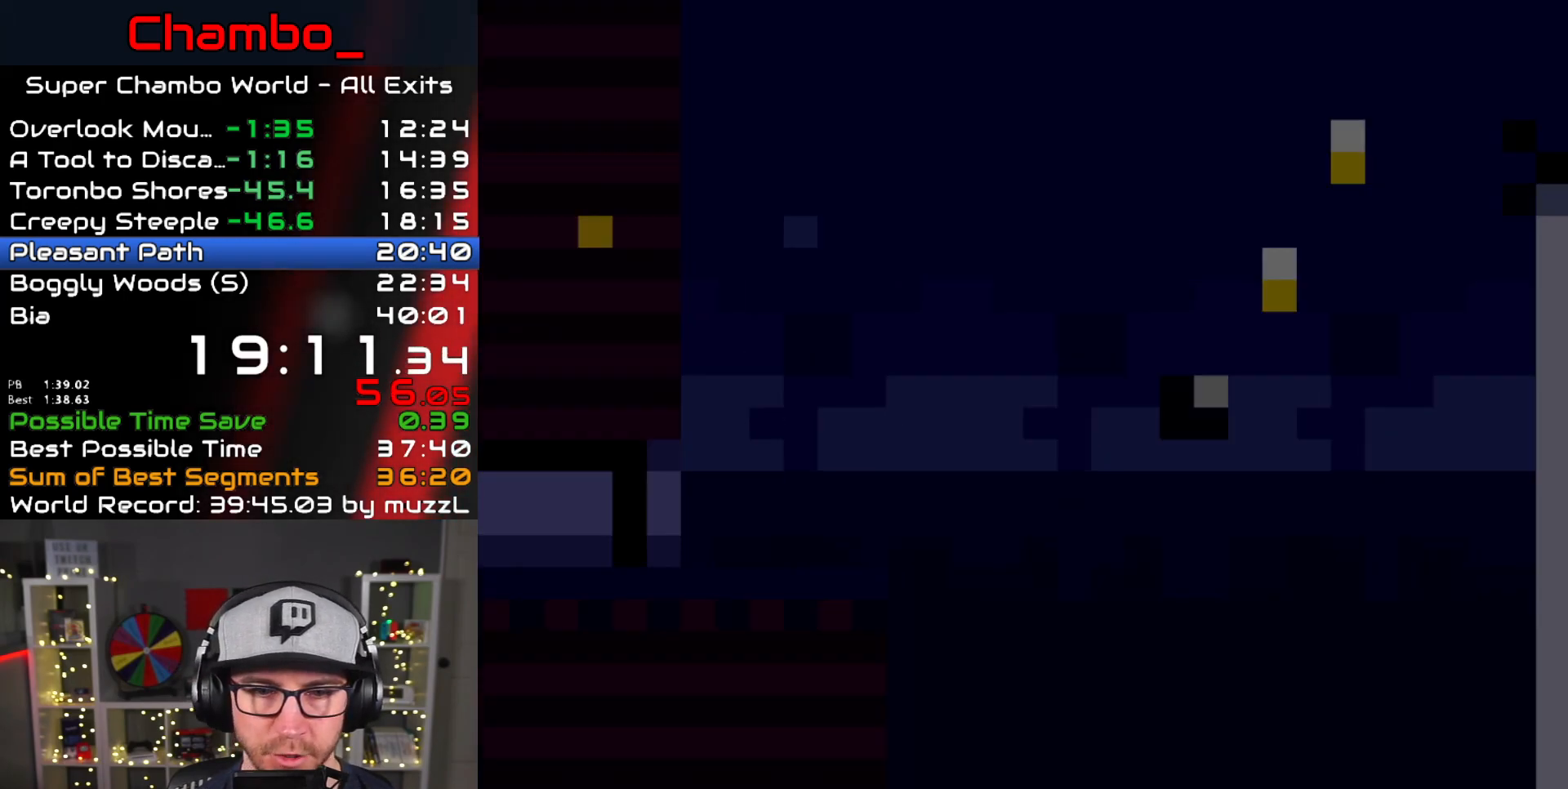
{"buttons": ["Y", "DPAD_RIGHT"], "events": [[100, "Y", "up"], [183, "Y", "down"]]}
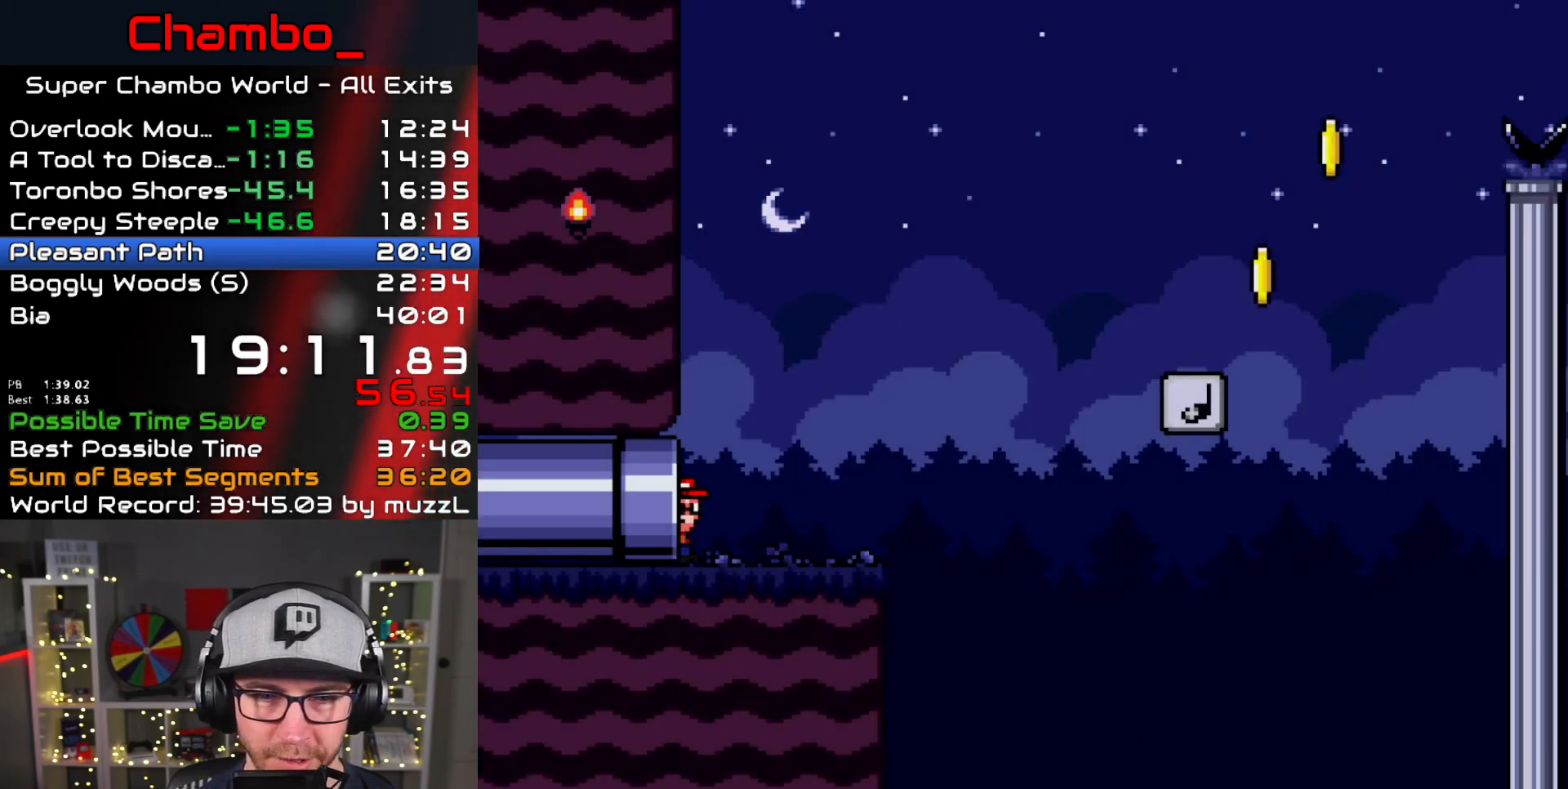
{"buttons": ["Y", "DPAD_RIGHT"], "events": []}
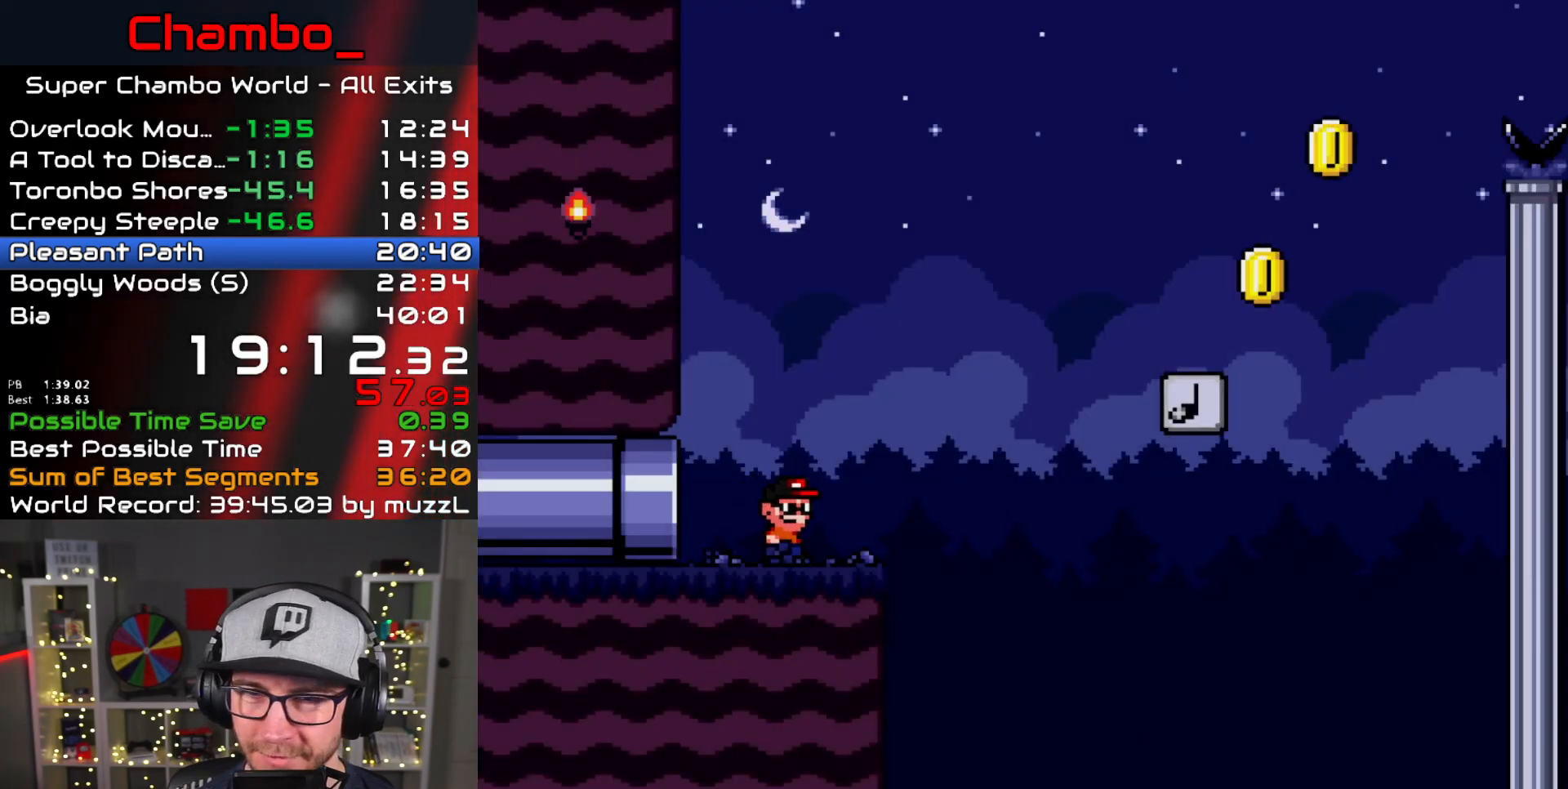
{"buttons": ["B", "Y", "DPAD_RIGHT"], "events": [[133, "B", "down"]]}
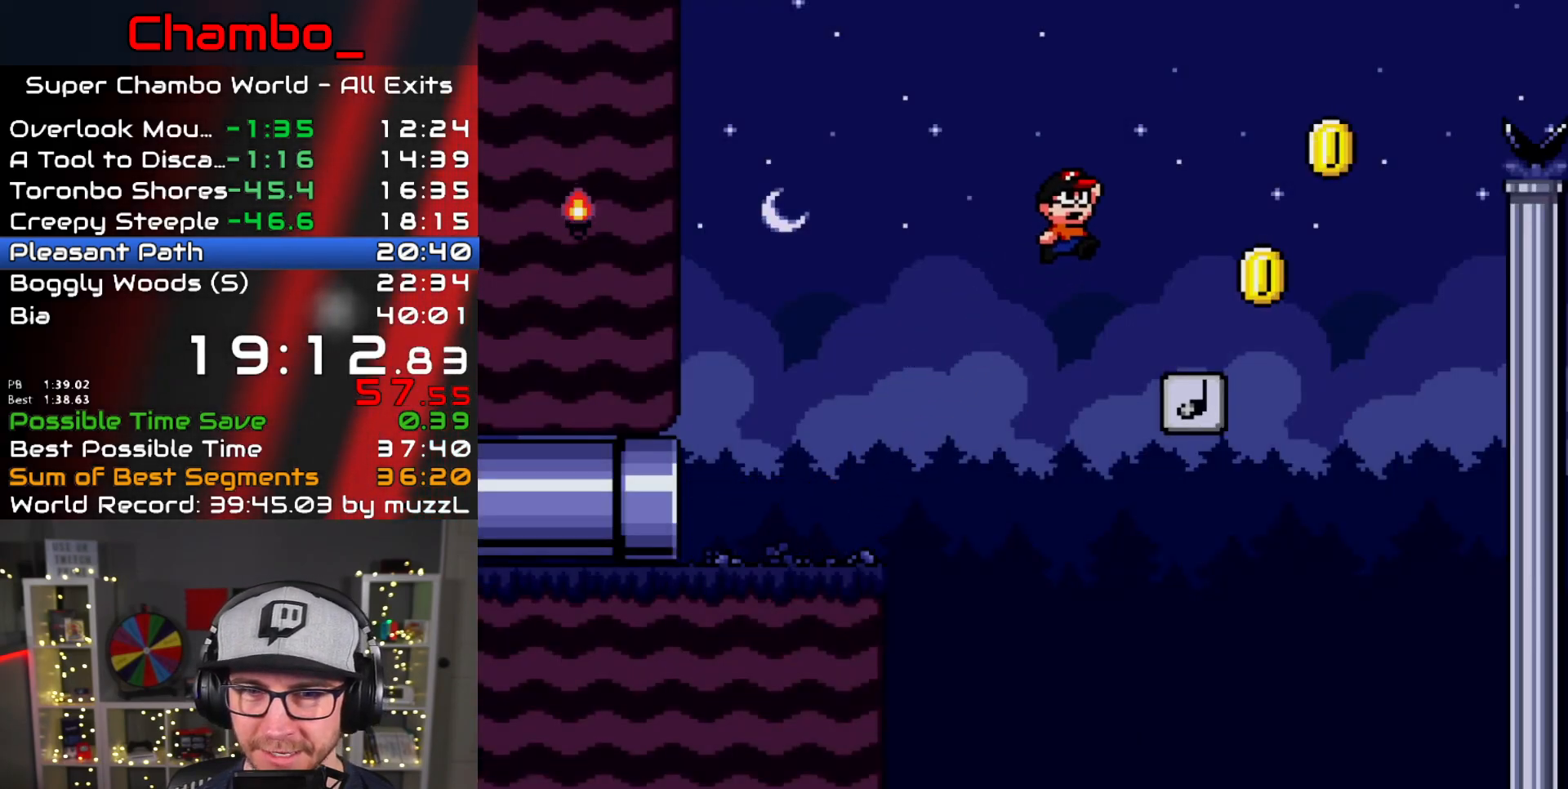
{"buttons": ["B", "Y", "DPAD_RIGHT"], "events": [[17, "B", "up"], [150, "DPAD_DOWN", "down"], [150, "DPAD_RIGHT", "up"], [183, "DPAD_LEFT", "down"], [250, "DPAD_LEFT", "up"], [267, "DPAD_DOWN", "up"], [267, "DPAD_RIGHT", "down"], [300, "B", "down"]]}
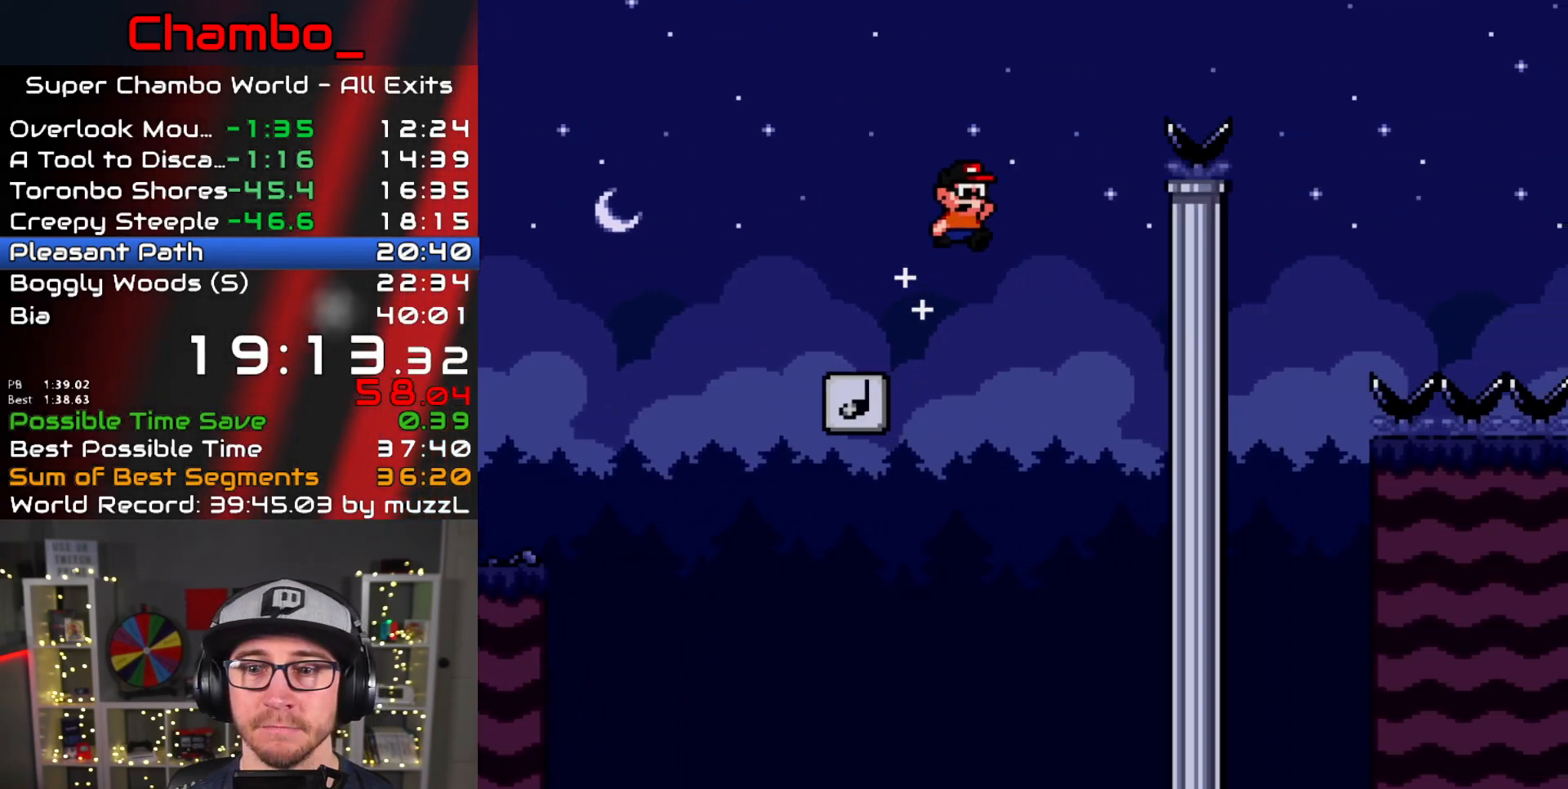
{"buttons": ["B", "Y", "DPAD_RIGHT"], "events": []}
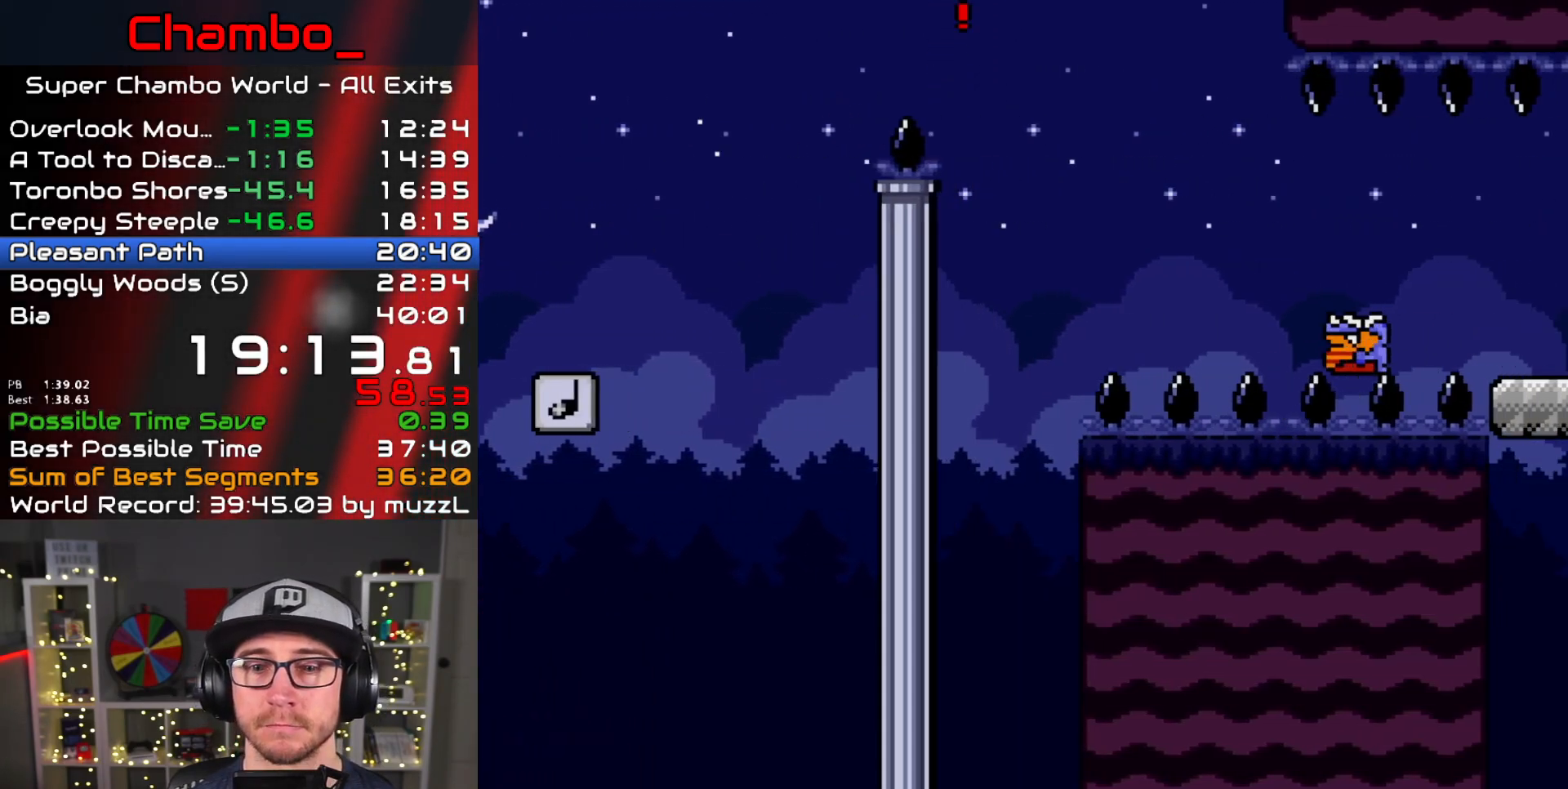
{"buttons": ["B", "Y", "DPAD_RIGHT"], "events": [[250, "B", "up"], [483, "B", "down"]]}
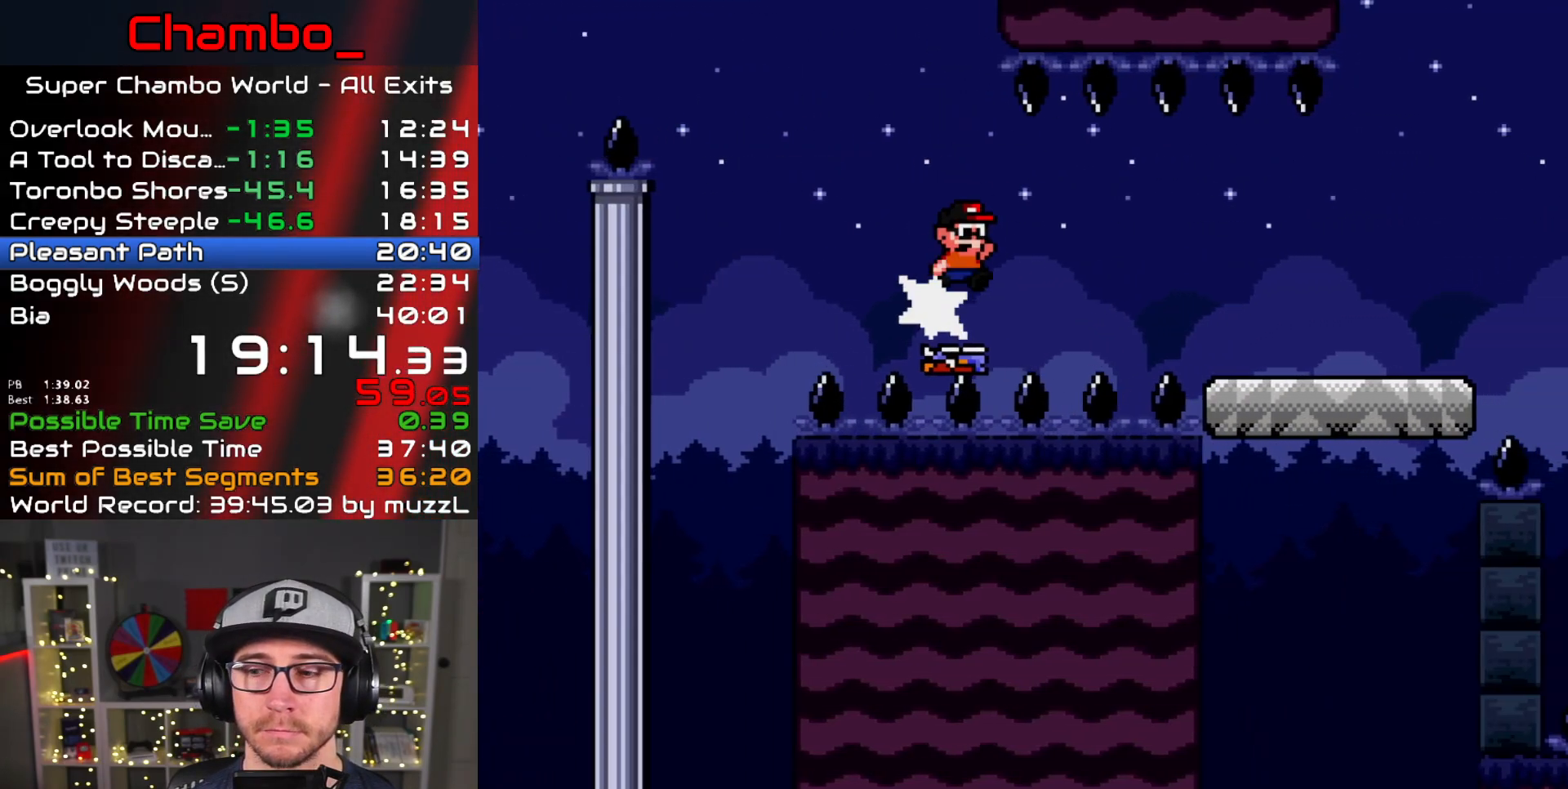
{"buttons": ["Y", "DPAD_RIGHT"], "events": [[483, "B", "up"]]}
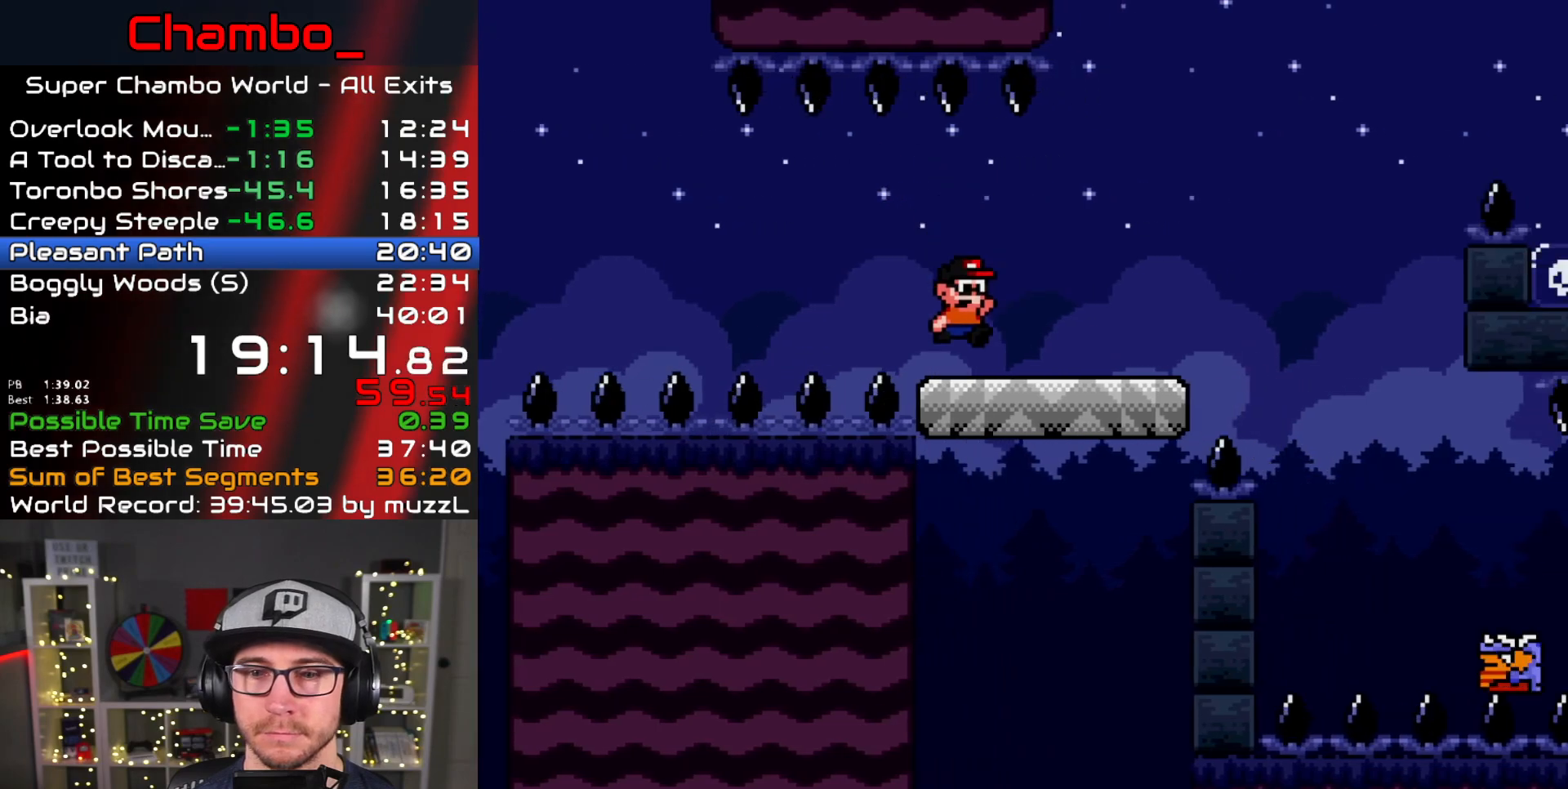
{"buttons": ["B", "Y", "DPAD_RIGHT"], "events": [[350, "B", "down"]]}
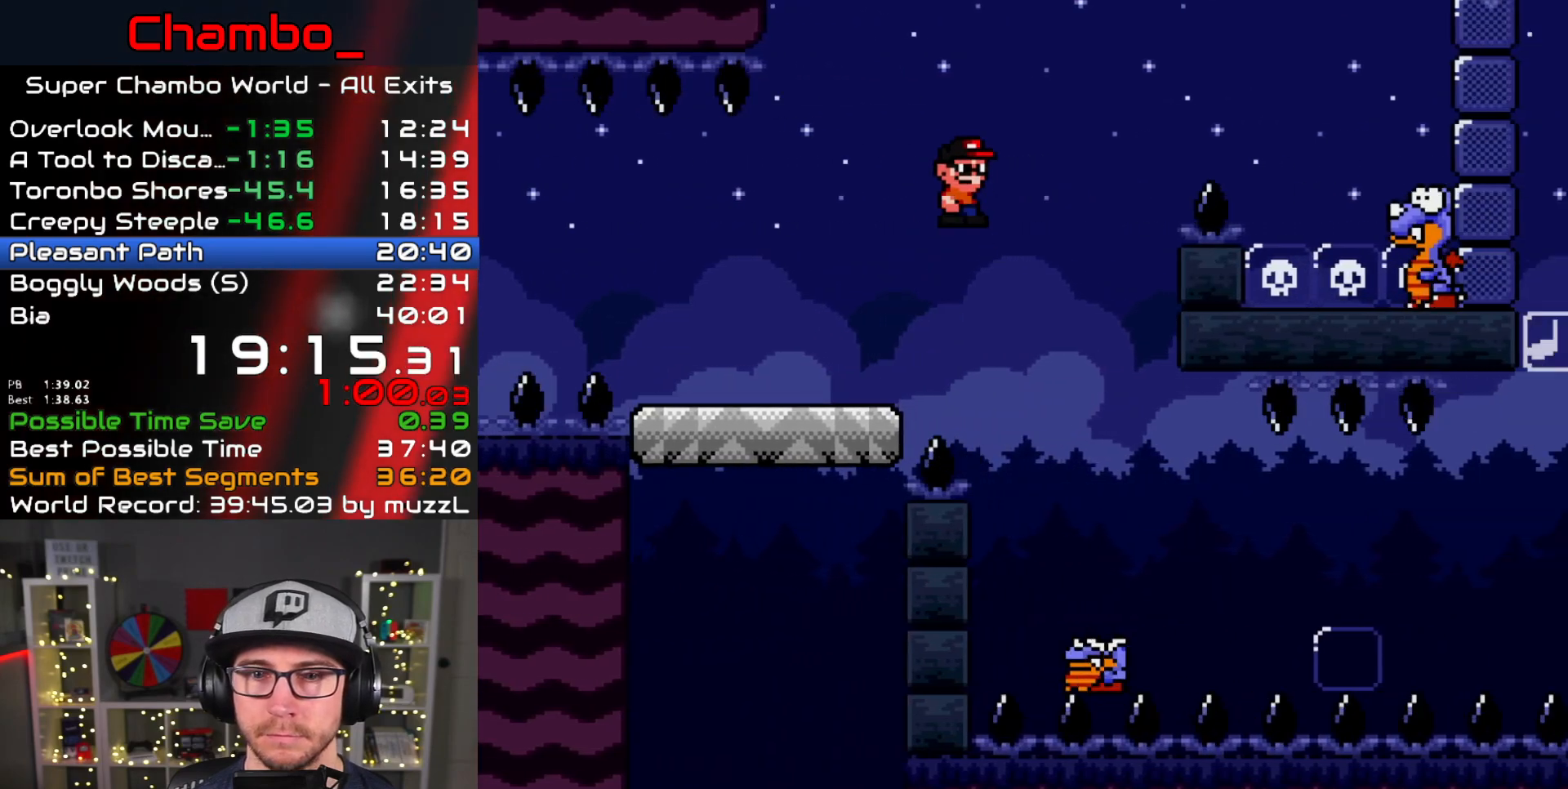
{"buttons": ["B", "Y", "DPAD_RIGHT"], "events": []}
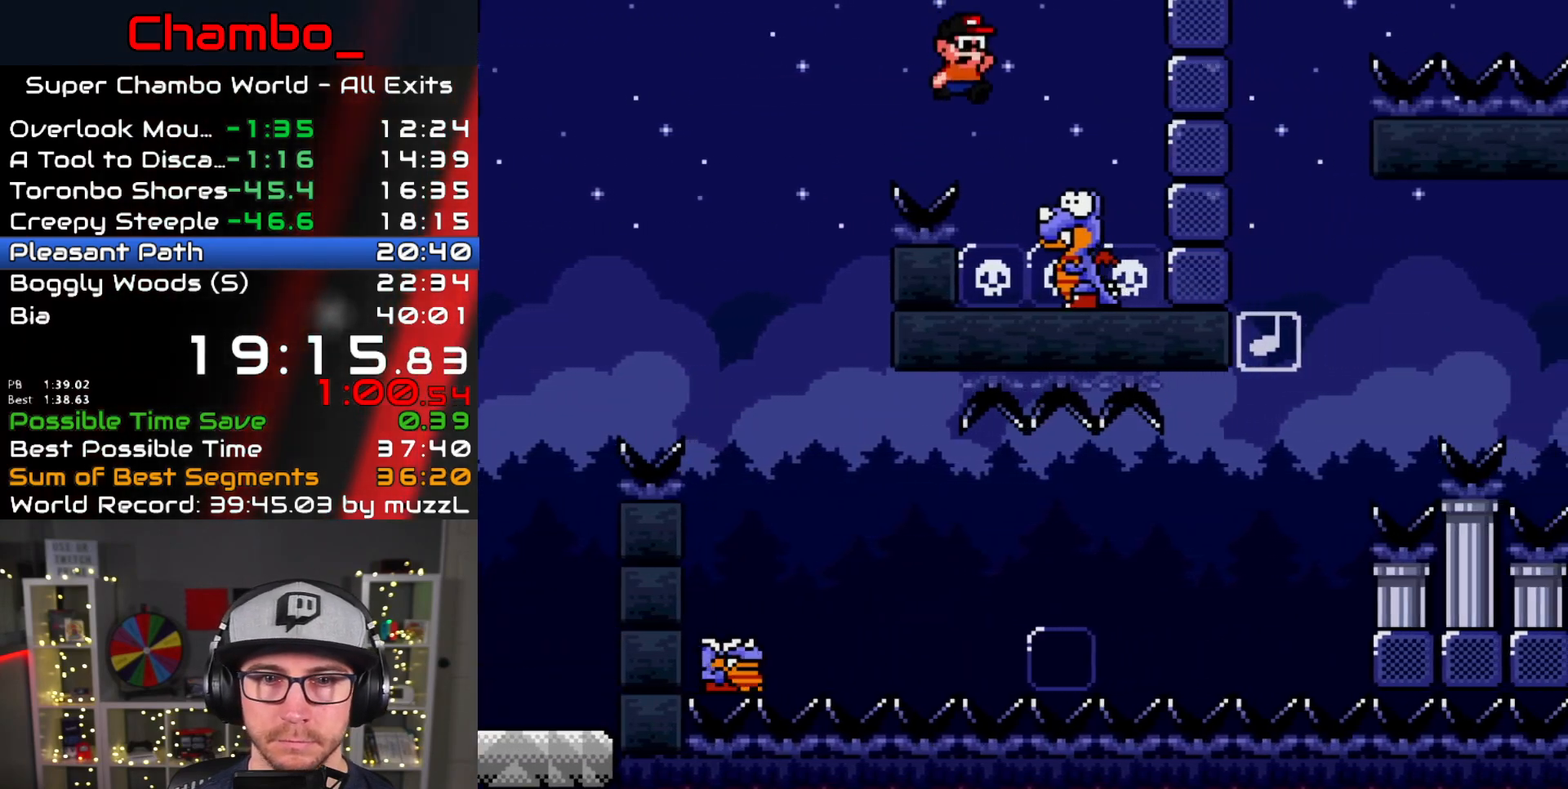
{"buttons": ["Y", "DPAD_LEFT"], "events": [[33, "DPAD_LEFT", "down"], [33, "DPAD_RIGHT", "up"], [317, "B", "up"]]}
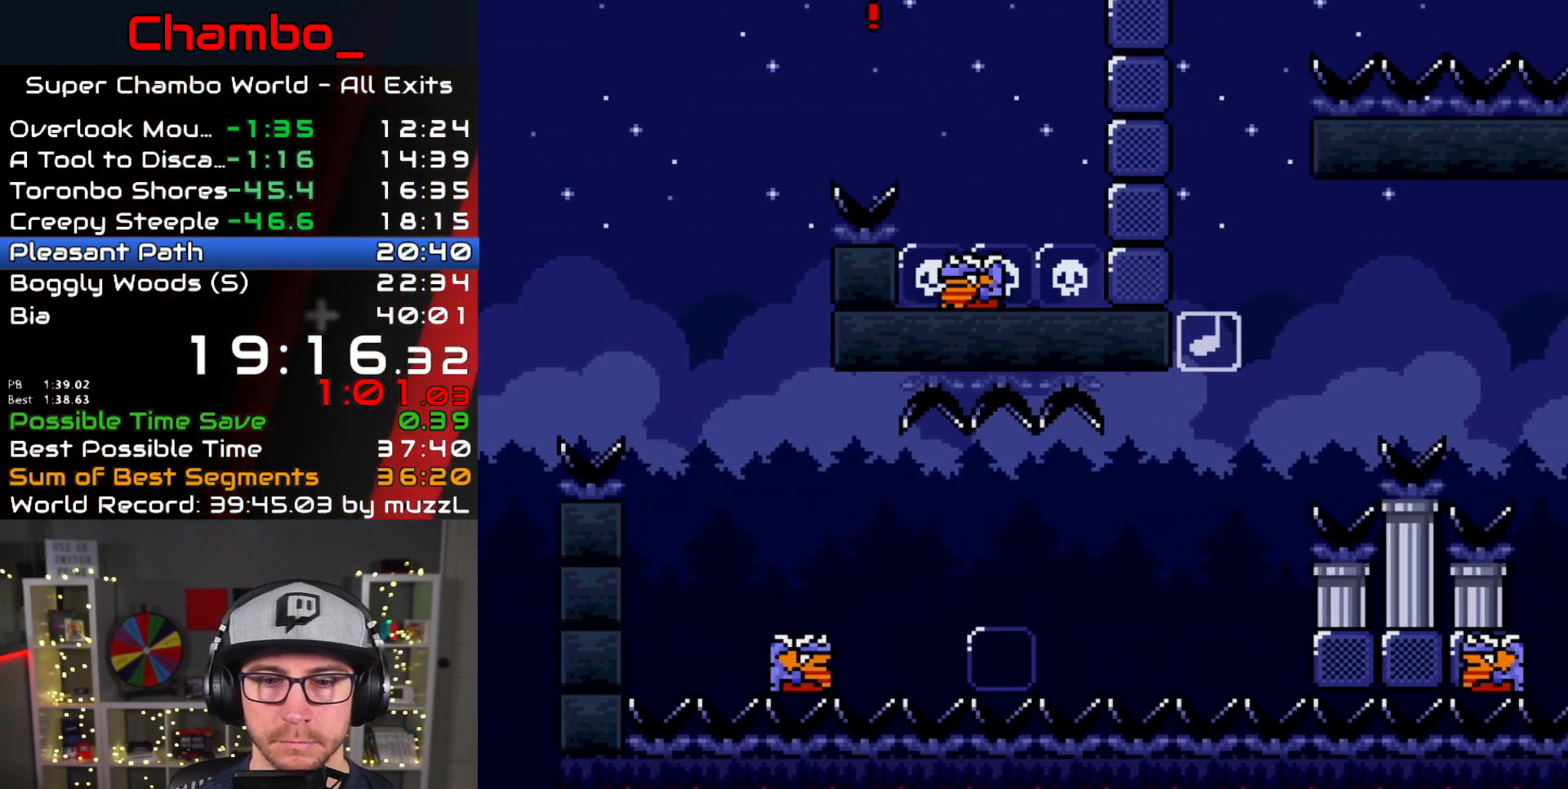
{"buttons": ["Y", "DPAD_RIGHT"], "events": [[183, "DPAD_LEFT", "up"], [200, "DPAD_RIGHT", "down"]]}
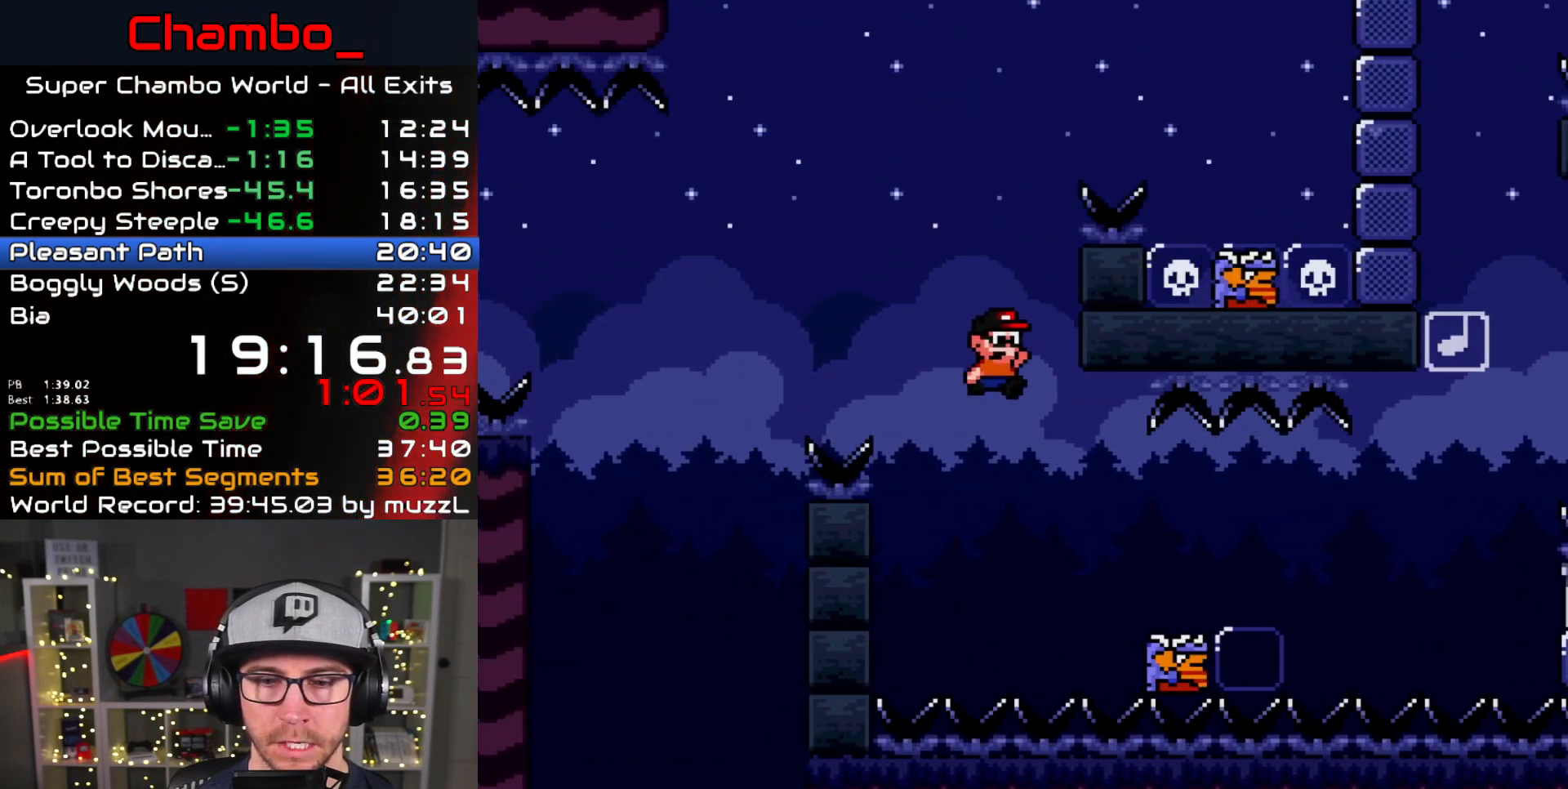
{"buttons": ["B", "Y", "DPAD_RIGHT"], "events": [[283, "B", "down"]]}
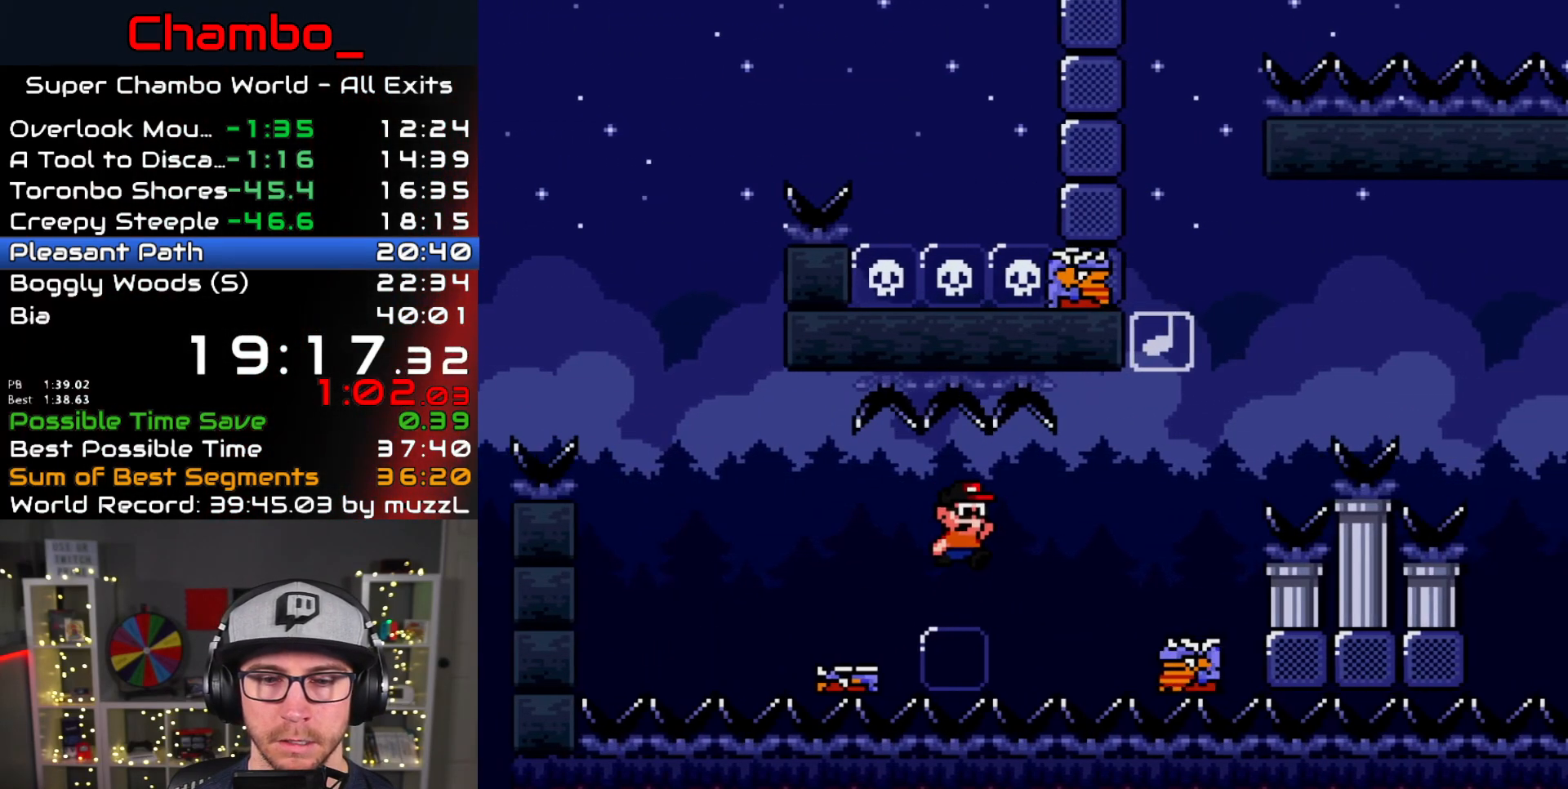
{"buttons": ["B", "Y", "DPAD_RIGHT"], "events": []}
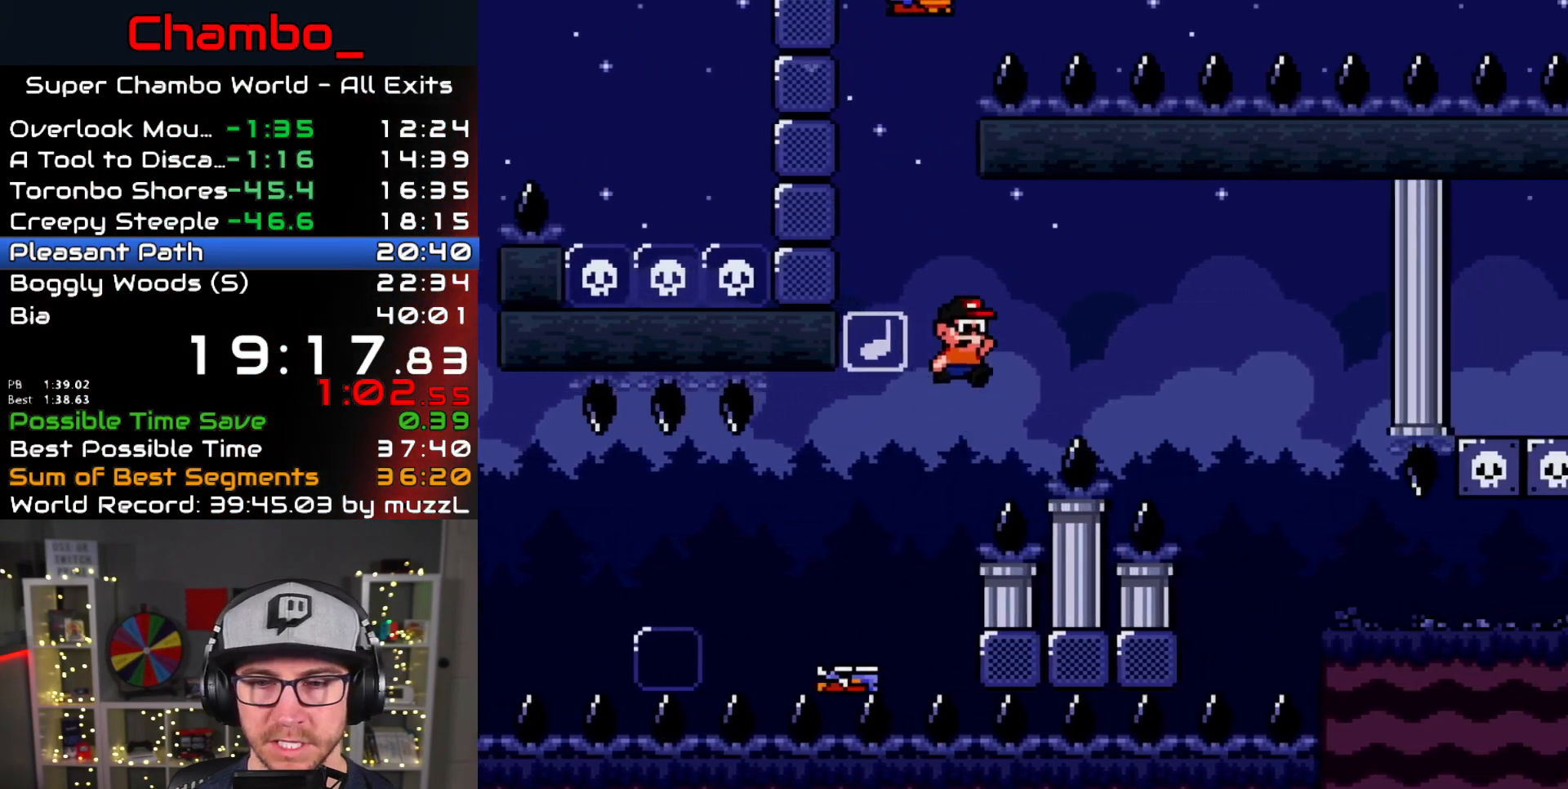
{"buttons": ["Y", "DPAD_RIGHT"], "events": [[483, "B", "up"]]}
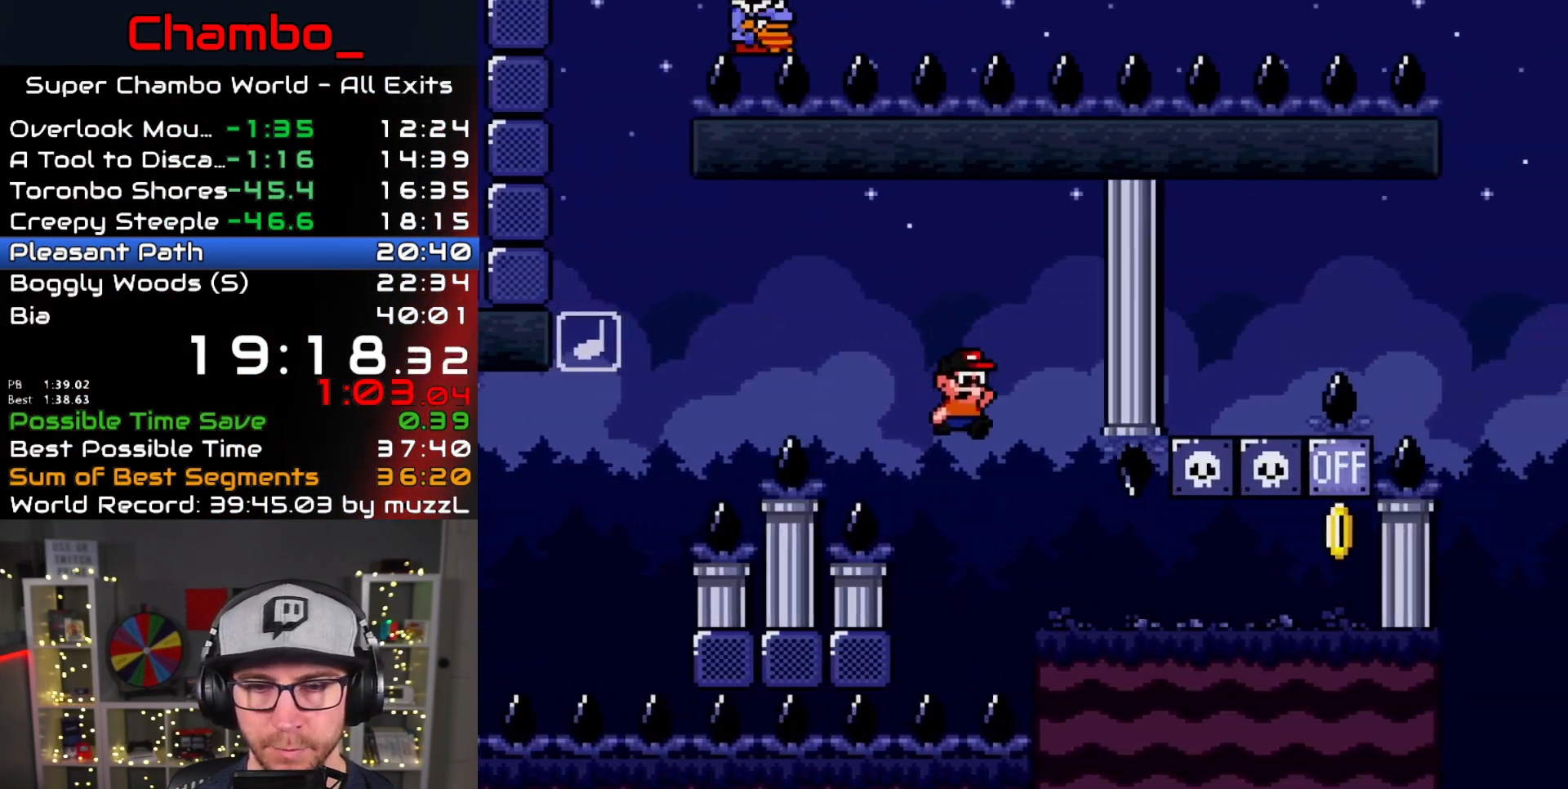
{"buttons": ["Y", "DPAD_RIGHT"], "events": []}